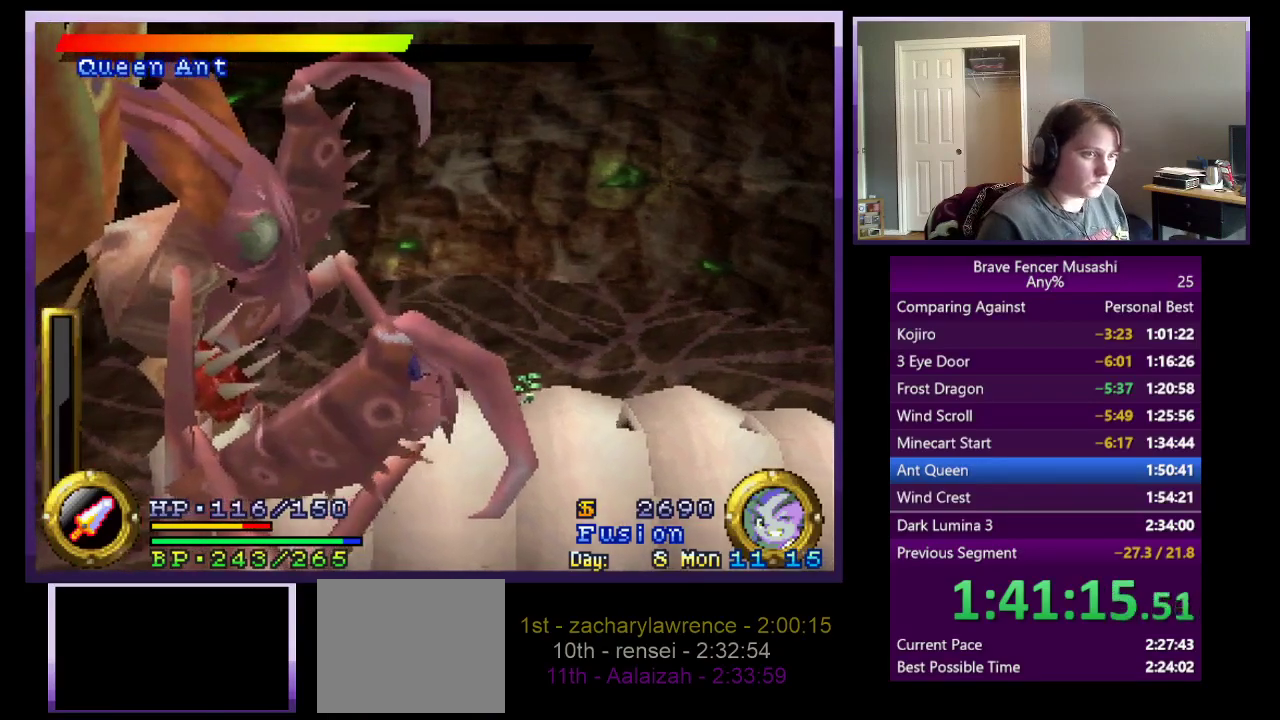
Gameplay with a controller (PlayStation layout); each line is a JSON object with the inputs held at the frame after it. "events" lists button and stick changes between this image and that frame as [ms after this image, input, new state], when the widget could be followed in between. Not read: R1.
{"buttons": [], "left_stick": "right", "right_stick": "center"}
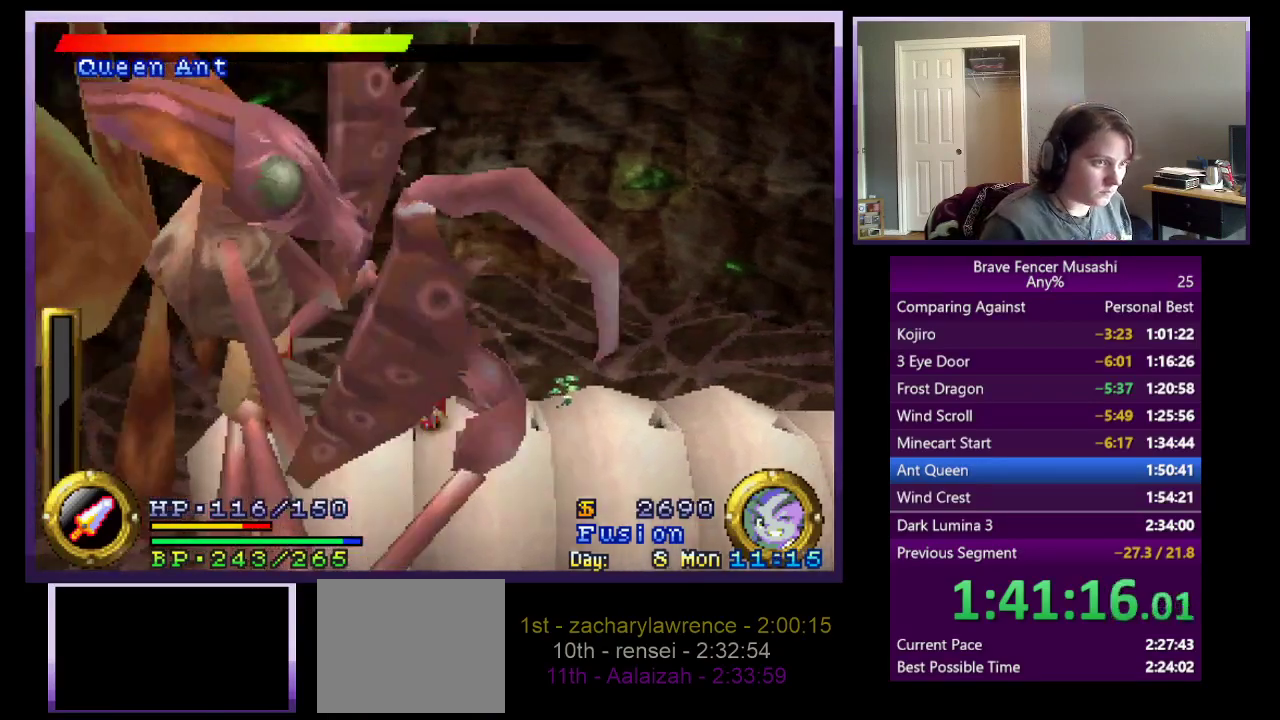
{"buttons": [], "left_stick": "center", "right_stick": "center"}
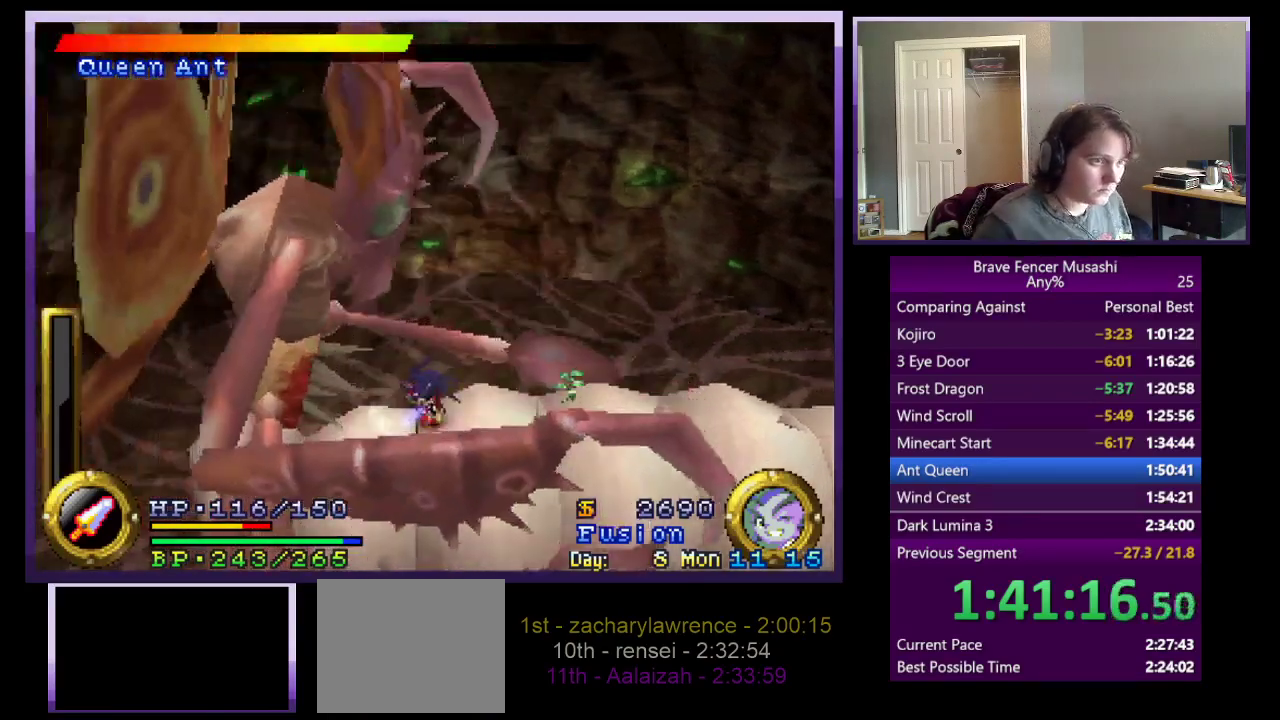
{"buttons": [], "left_stick": "right", "right_stick": "center", "events": [[250, "left_stick", "right"]]}
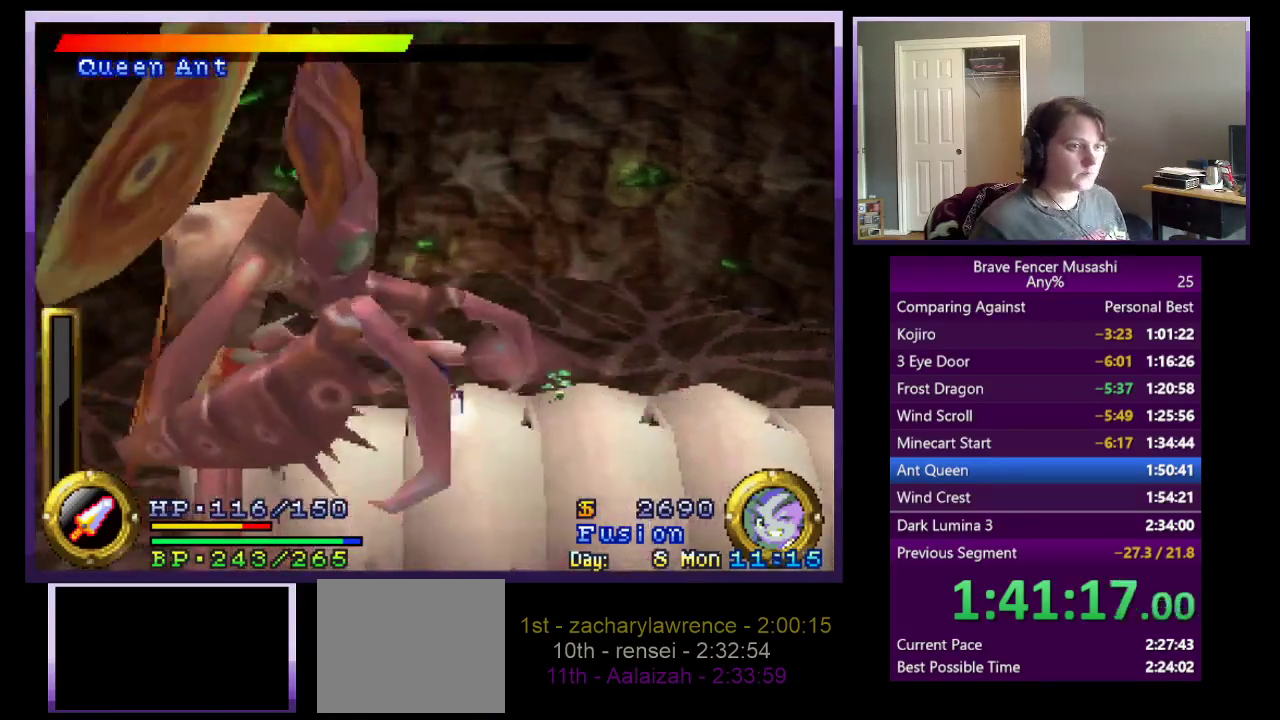
{"buttons": [], "left_stick": "center", "right_stick": "center", "events": [[283, "left_stick", "center"]]}
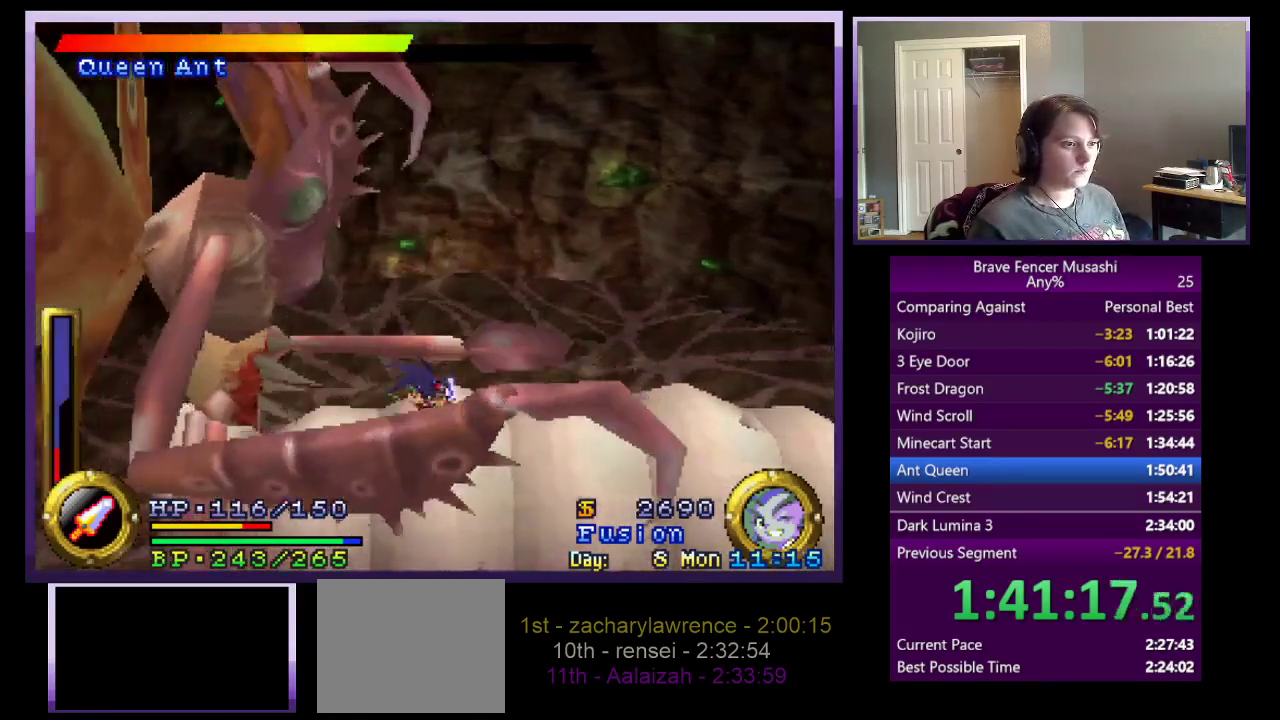
{"buttons": [], "left_stick": "center", "right_stick": "center", "events": [[33, "left_stick", "right"], [367, "left_stick", "center"]]}
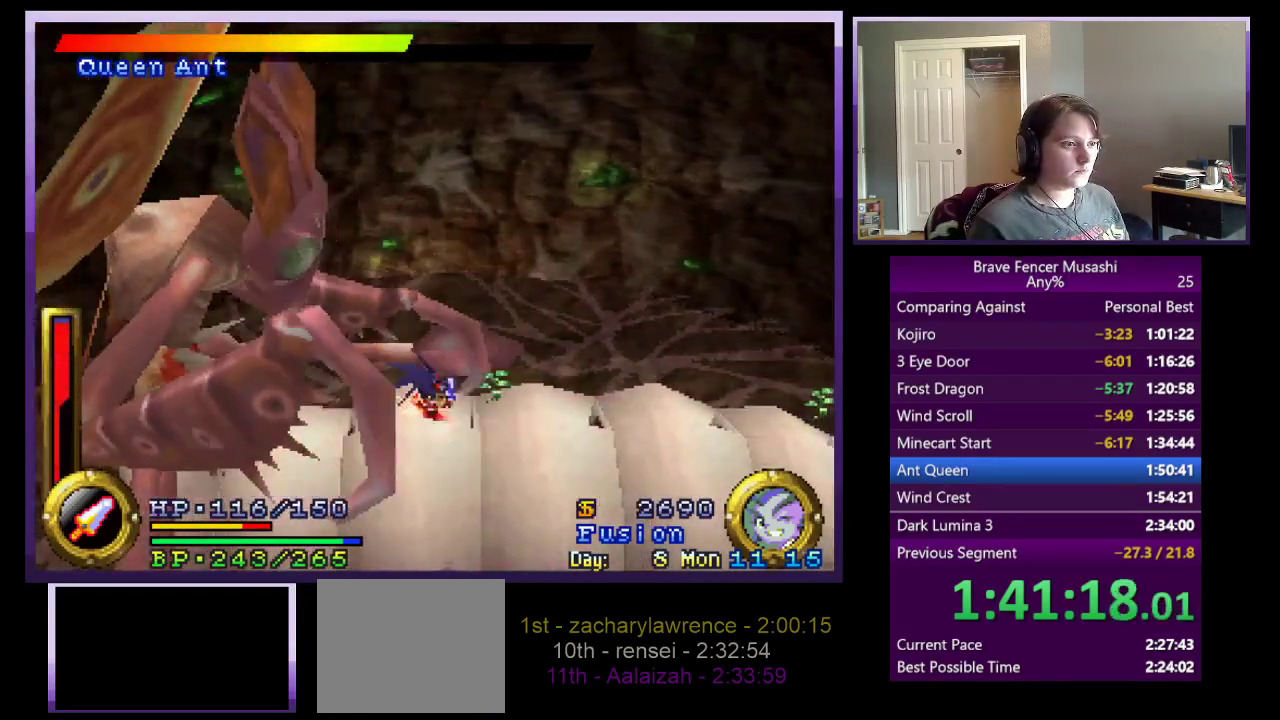
{"buttons": [], "left_stick": "center", "right_stick": "center", "events": []}
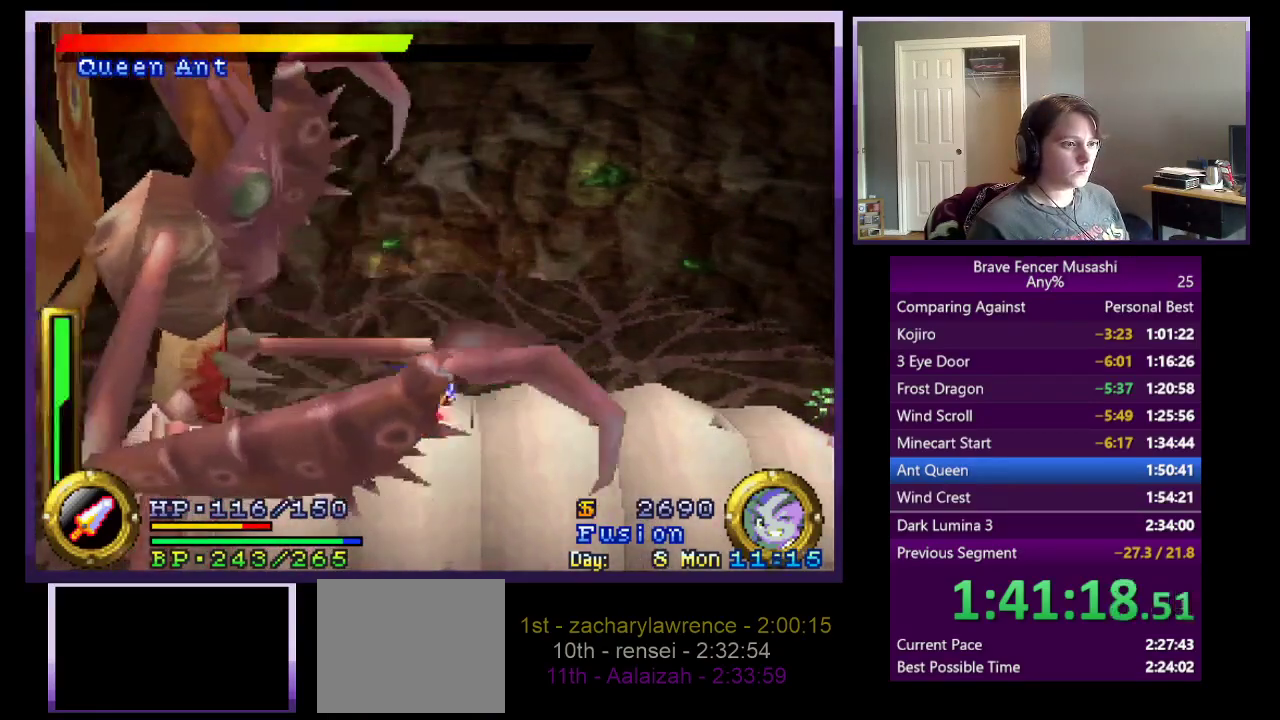
{"buttons": [], "left_stick": "center", "right_stick": "center", "events": []}
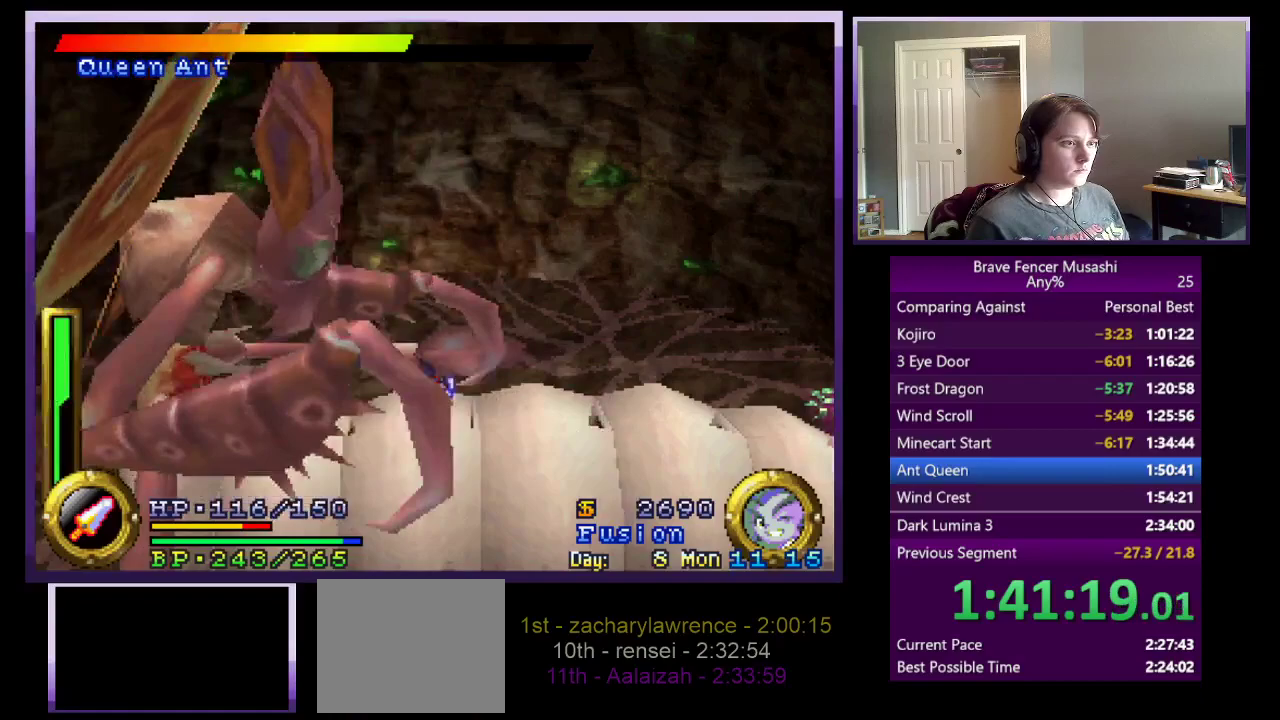
{"buttons": [], "left_stick": "center", "right_stick": "center", "events": []}
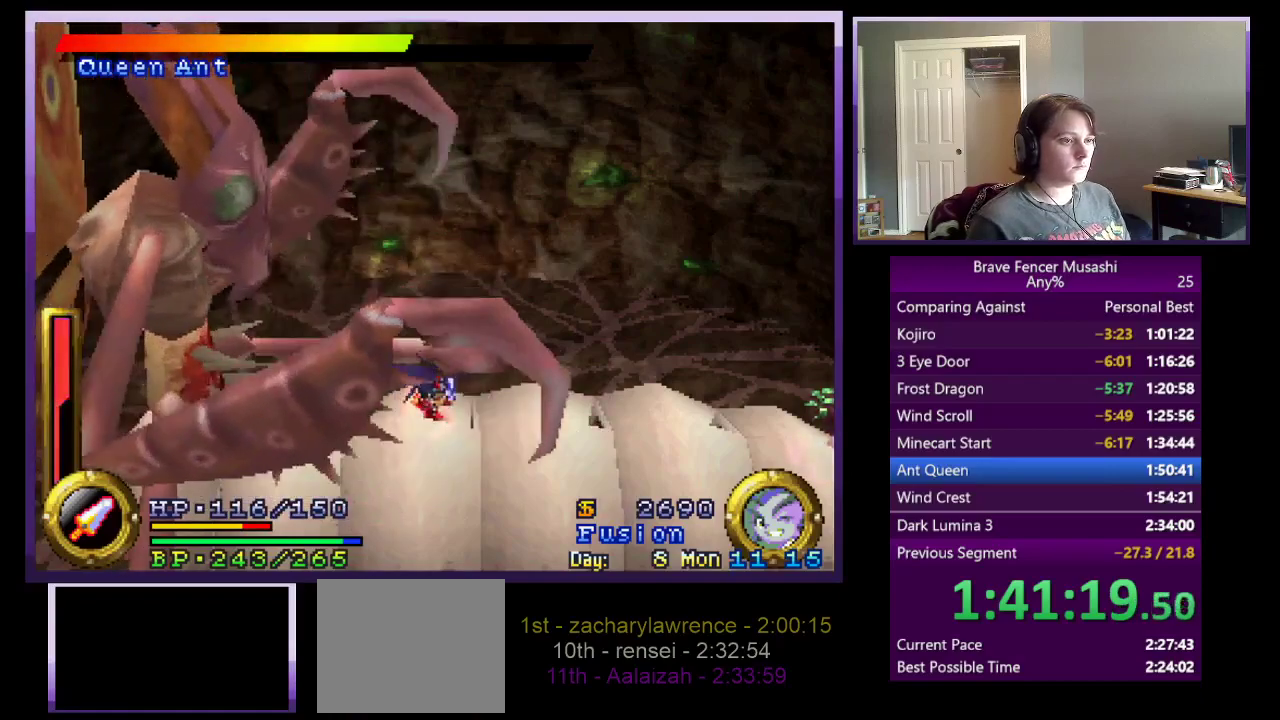
{"buttons": [], "left_stick": "center", "right_stick": "center", "events": []}
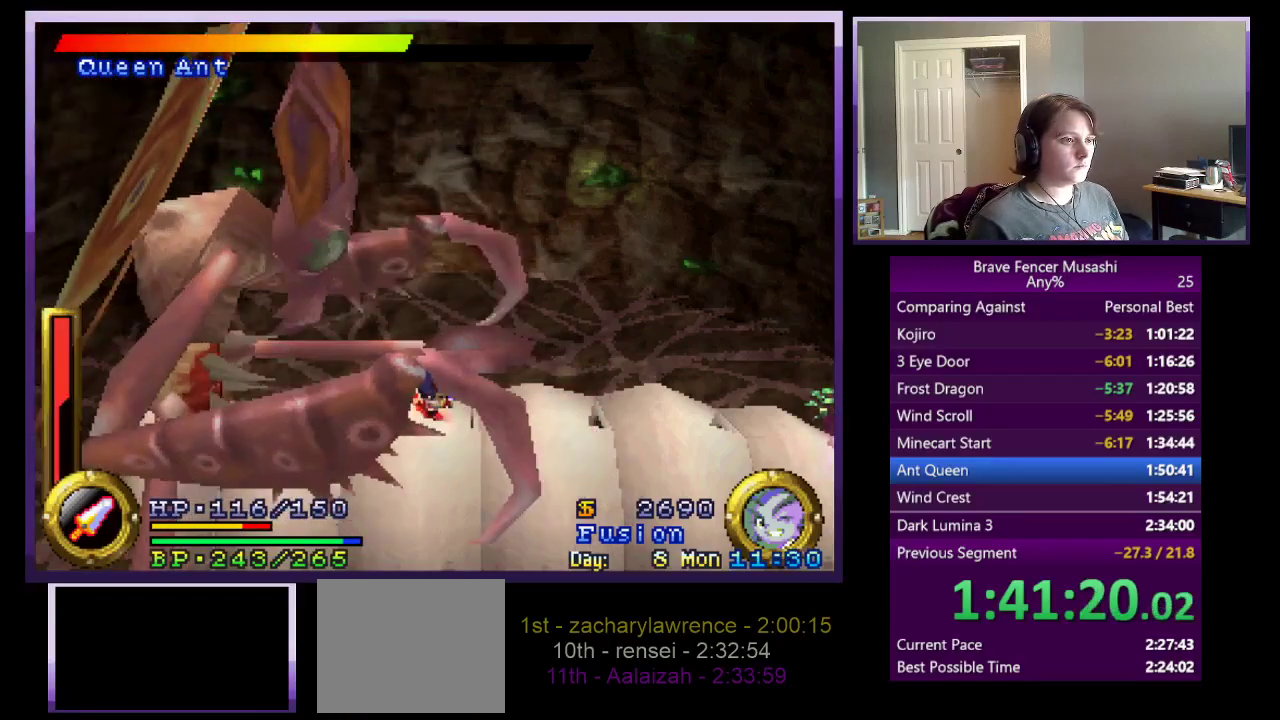
{"buttons": [], "left_stick": "center", "right_stick": "center", "events": []}
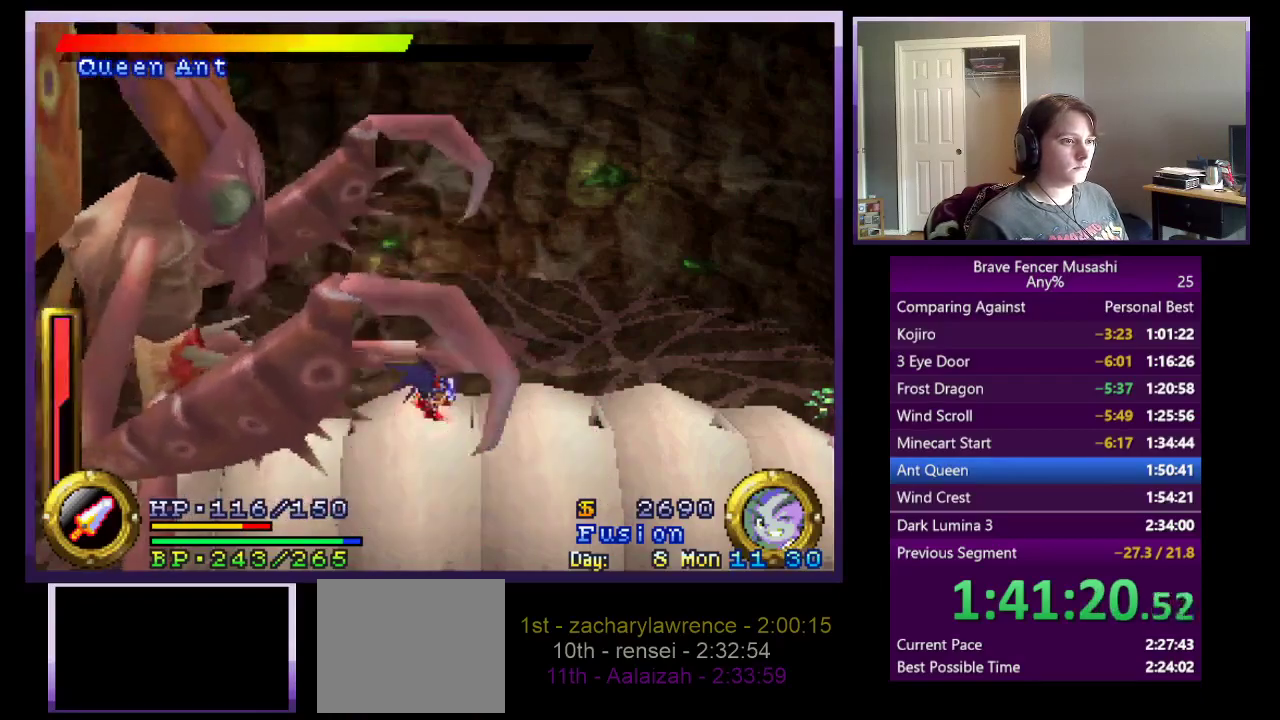
{"buttons": [], "left_stick": "center", "right_stick": "center", "events": []}
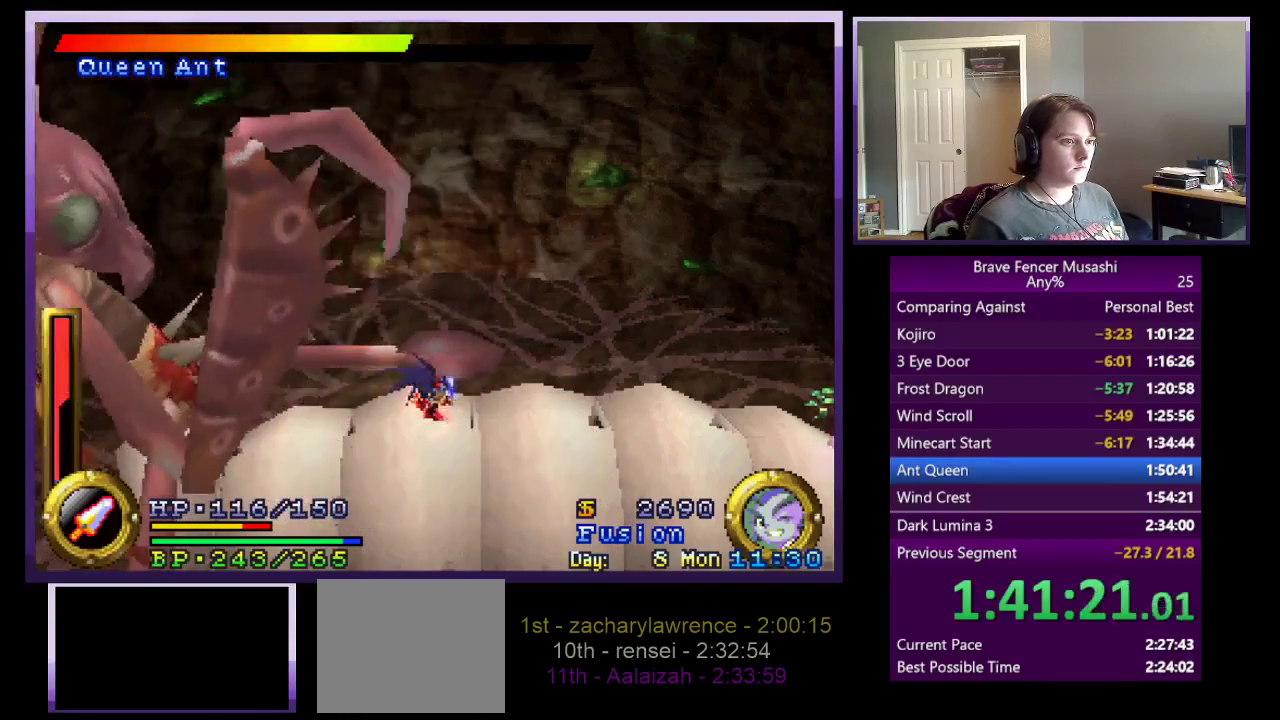
{"buttons": ["TRIANGLE"], "left_stick": "center", "right_stick": "center", "events": [[433, "TRIANGLE", "down"]]}
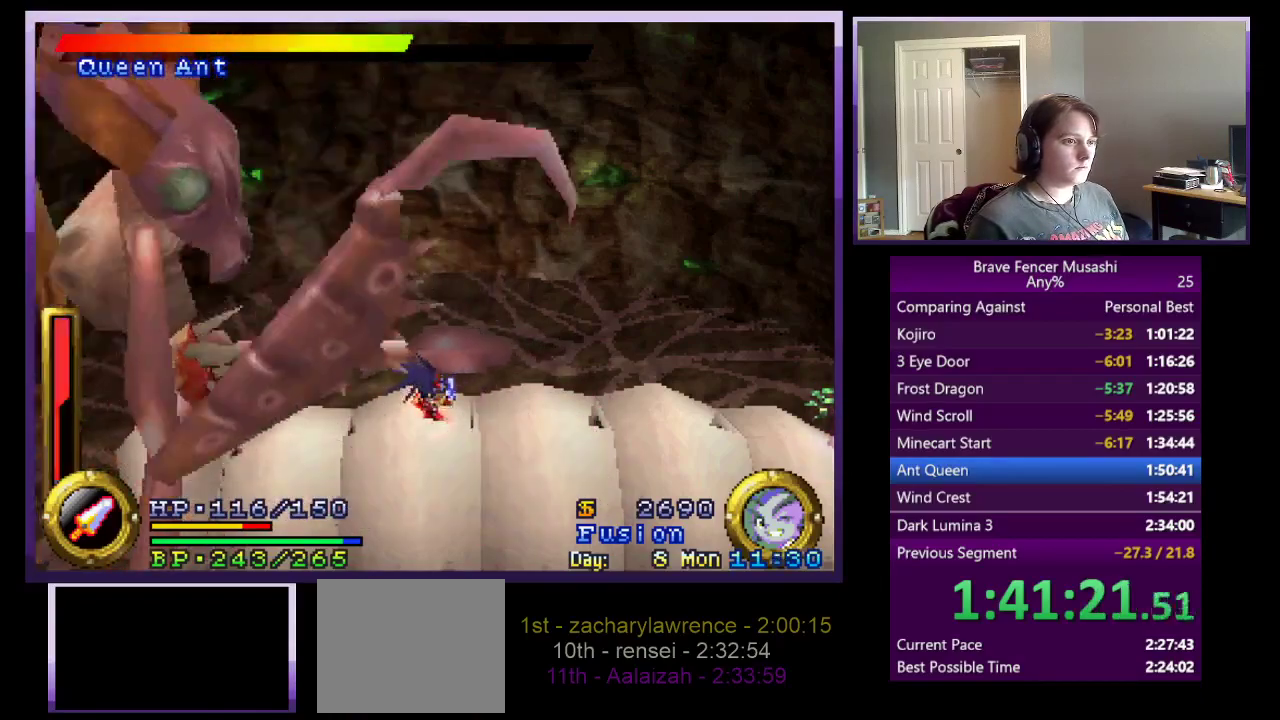
{"buttons": [], "left_stick": "center", "right_stick": "center", "events": [[100, "TRIANGLE", "up"]]}
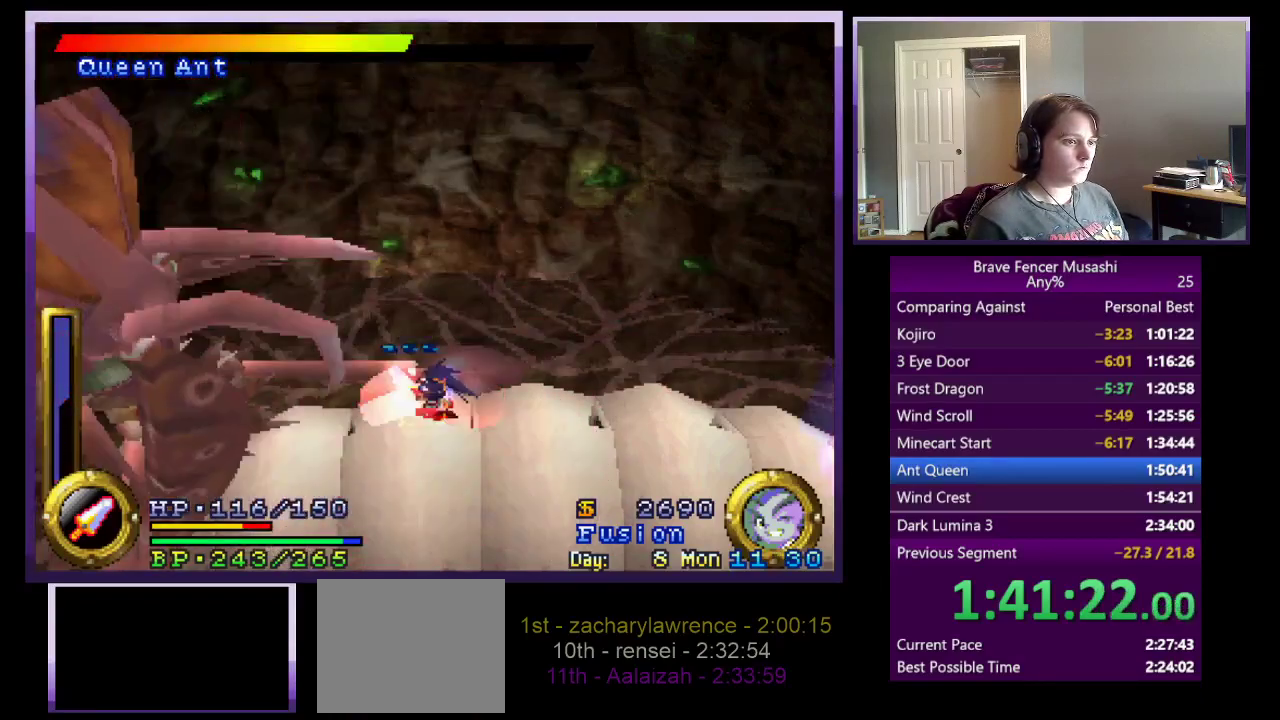
{"buttons": [], "left_stick": "left", "right_stick": "center", "events": [[350, "left_stick", "up-left"], [400, "left_stick", "left"]]}
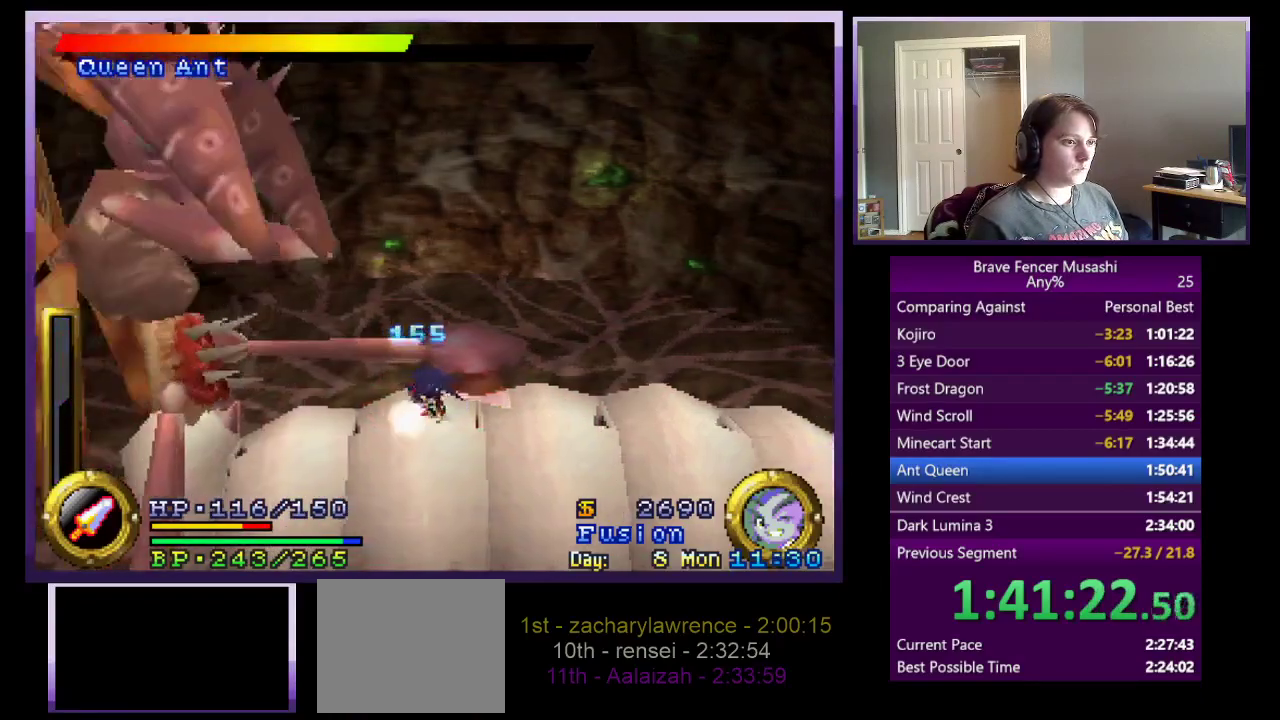
{"buttons": ["START"], "left_stick": "right", "right_stick": "center", "events": [[33, "left_stick", "right"], [50, "CROSS", "down"], [200, "CROSS", "up"], [417, "START", "down"]]}
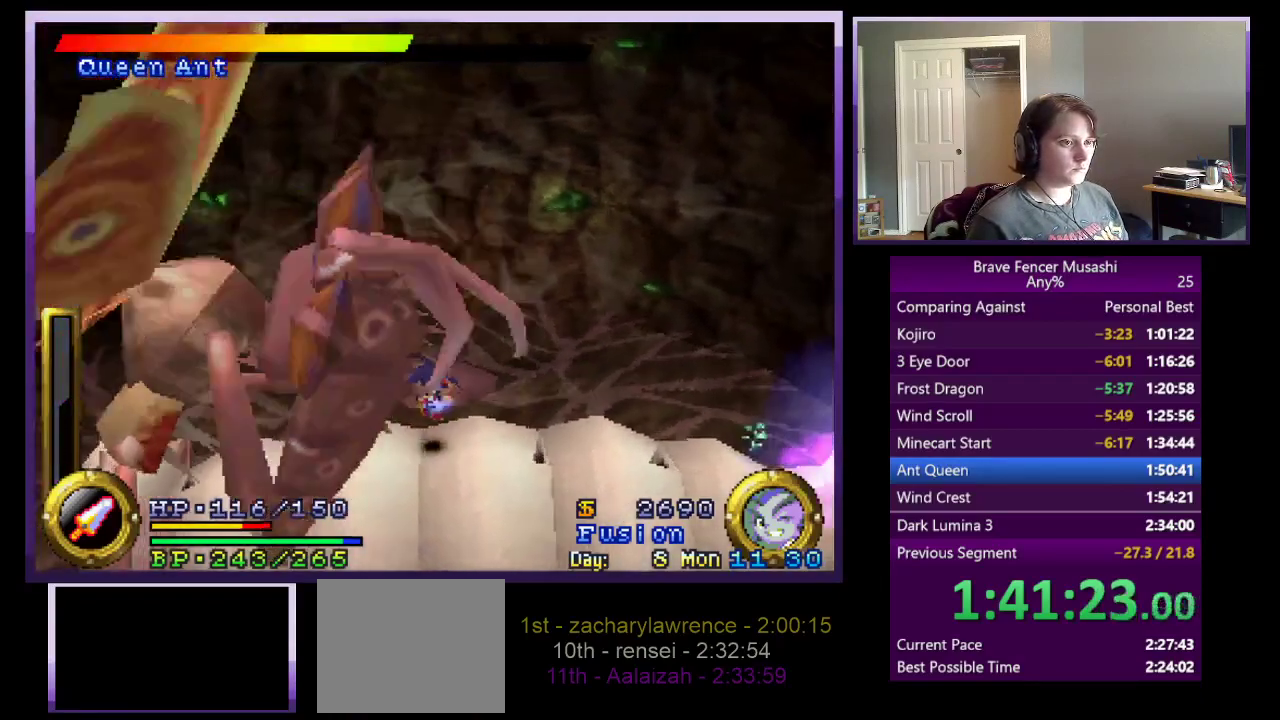
{"buttons": [], "left_stick": "center", "right_stick": "center", "events": [[33, "left_stick", "center"], [100, "START", "up"], [233, "CROSS", "down"], [367, "CROSS", "up"], [367, "DPAD_UP", "down"], [483, "DPAD_UP", "up"]]}
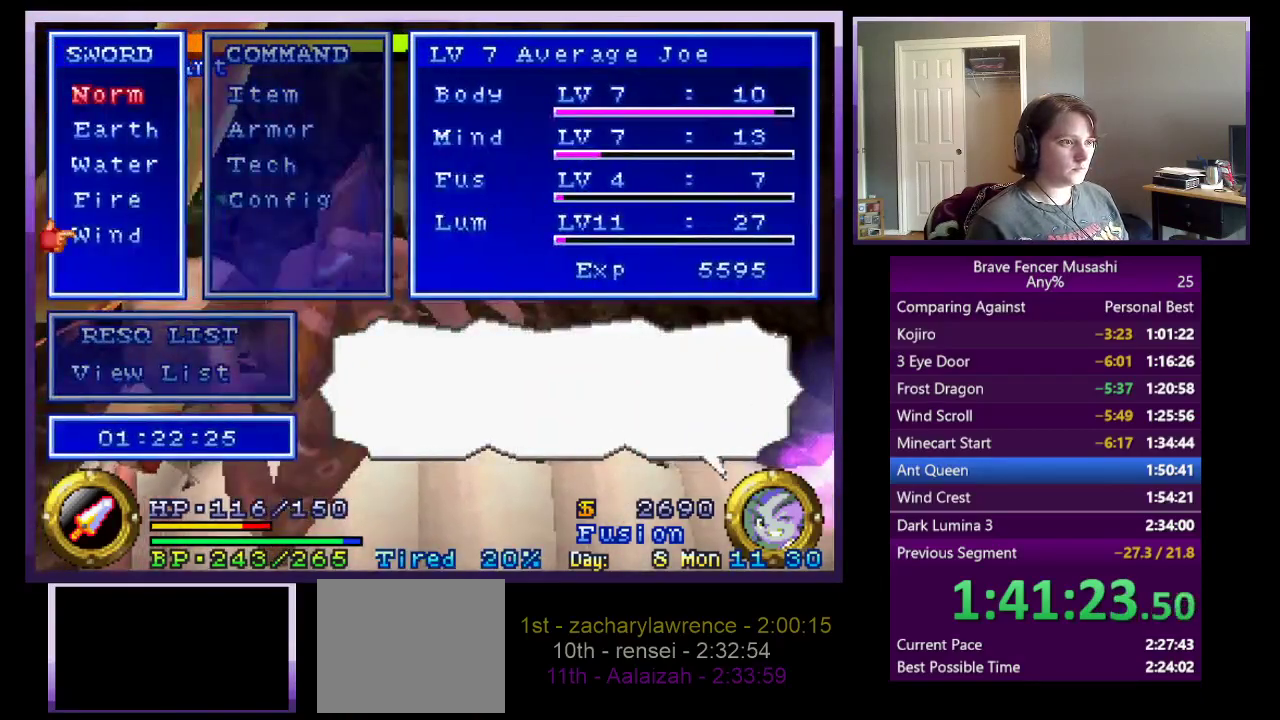
{"buttons": [], "left_stick": "right", "right_stick": "center", "events": [[17, "CROSS", "down"], [117, "CROSS", "up"], [250, "START", "down"], [400, "START", "up"], [417, "left_stick", "right"]]}
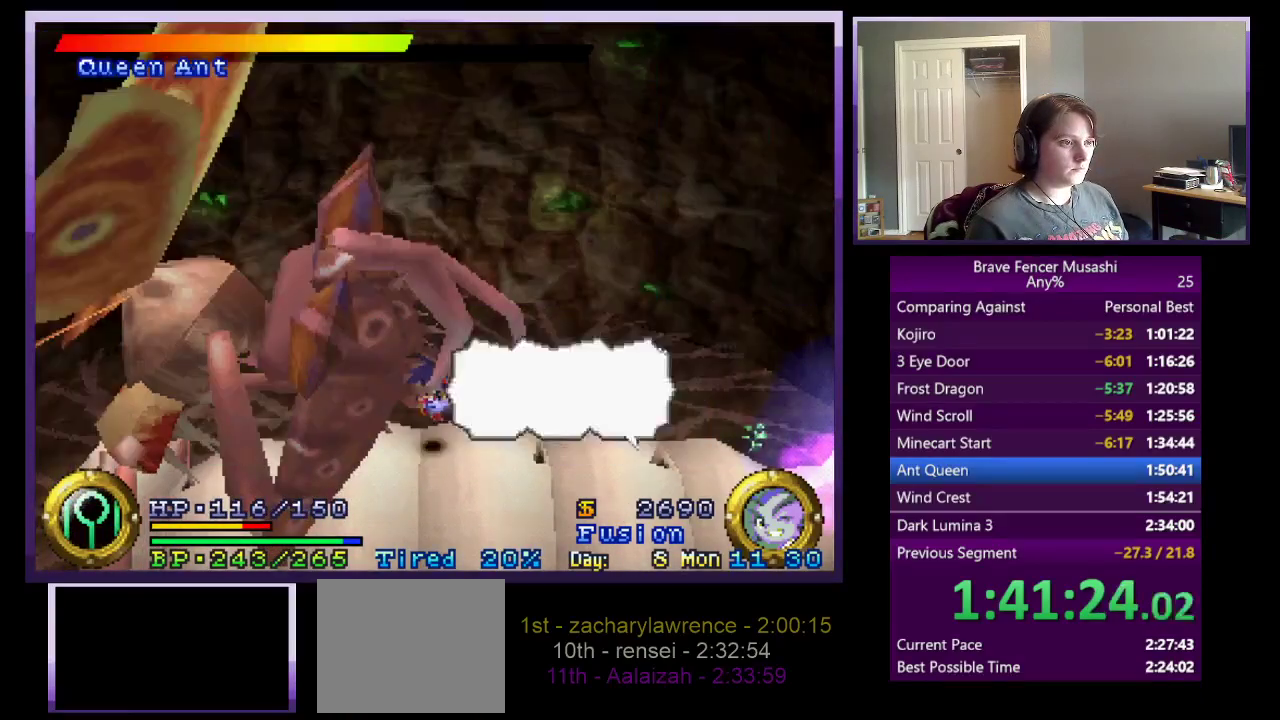
{"buttons": [], "left_stick": "right", "right_stick": "center", "events": []}
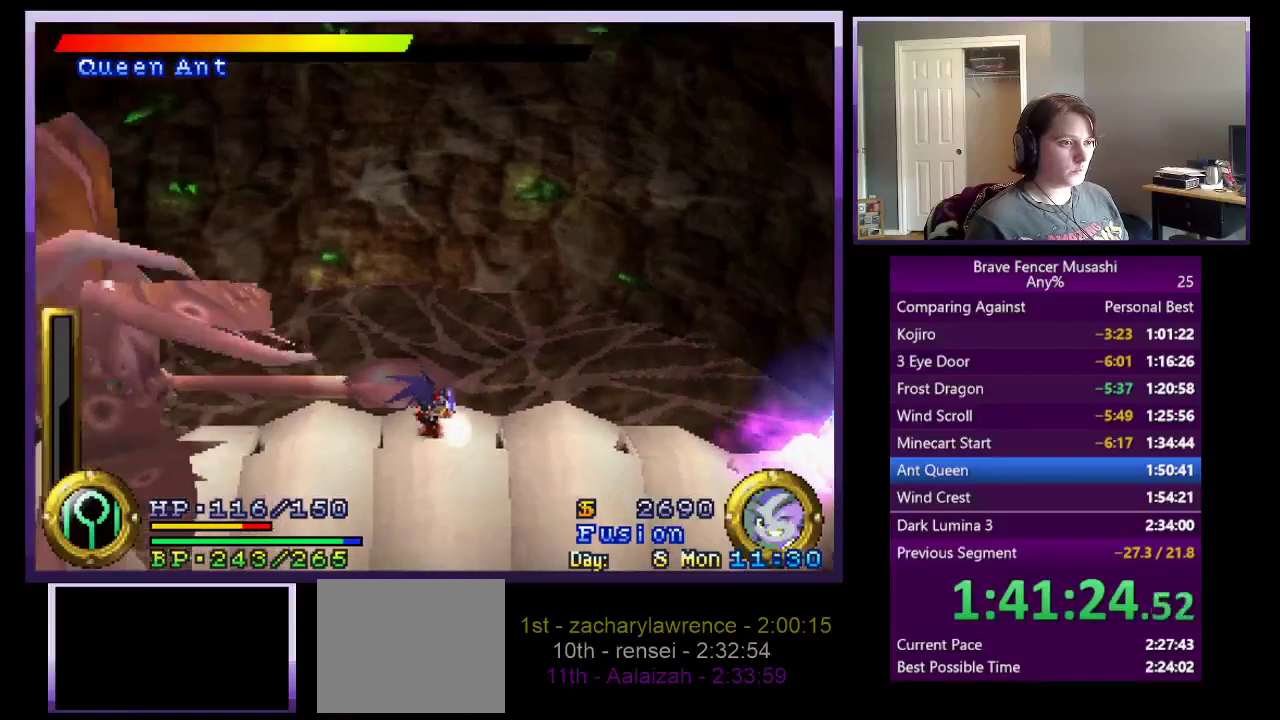
{"buttons": [], "left_stick": "center", "right_stick": "center", "events": [[200, "left_stick", "center"]]}
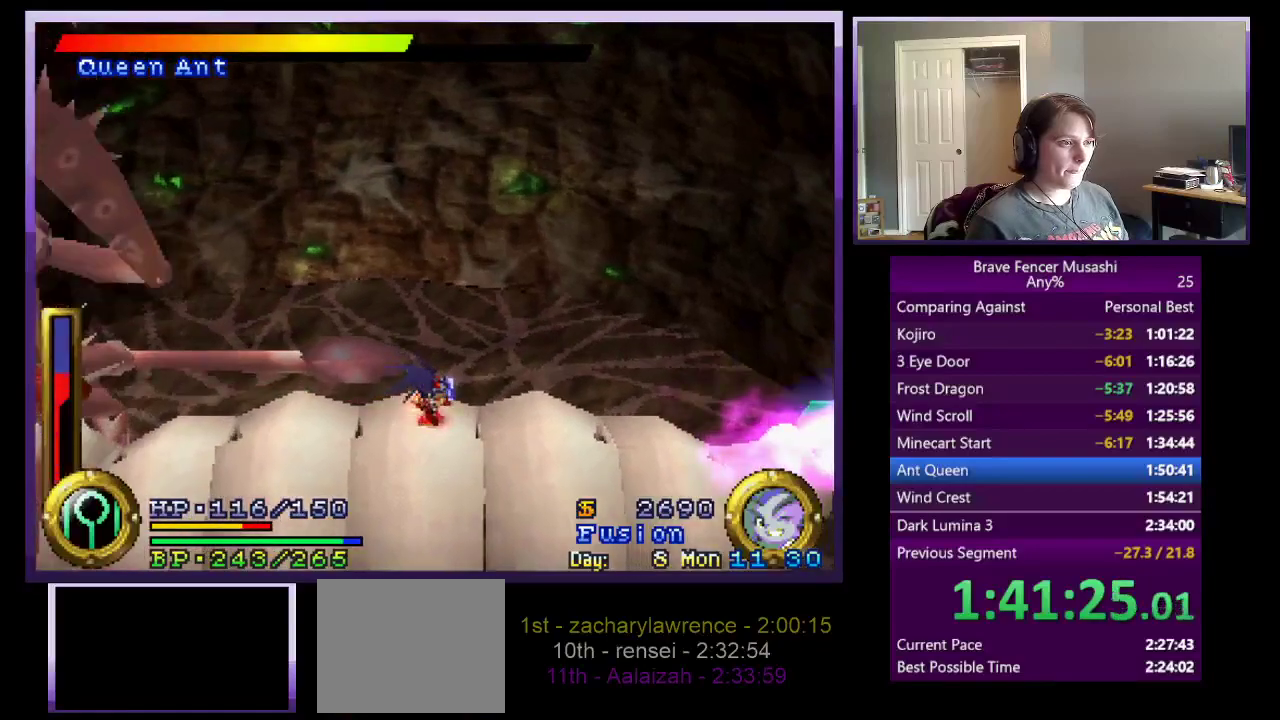
{"buttons": ["TRIANGLE"], "left_stick": "right", "right_stick": "center", "events": [[267, "TRIANGLE", "down"], [267, "left_stick", "right"], [333, "TRIANGLE", "up"], [450, "TRIANGLE", "down"]]}
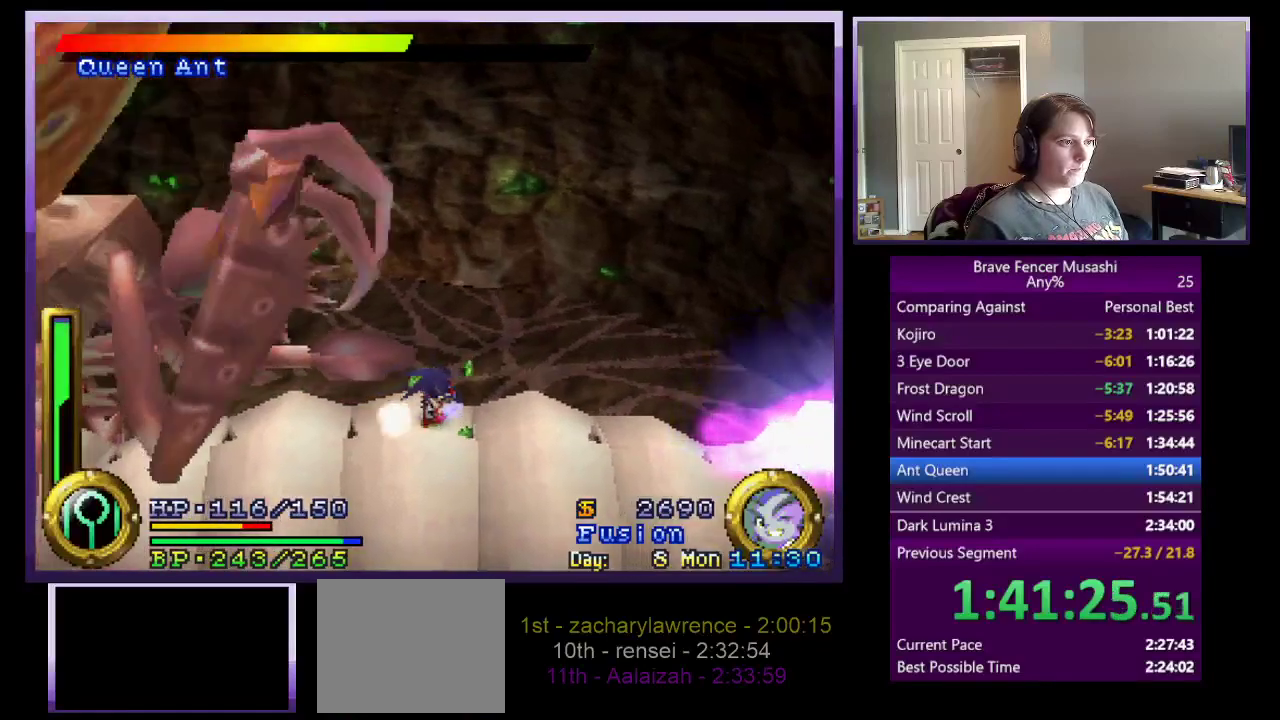
{"buttons": ["TRIANGLE"], "left_stick": "right", "right_stick": "center", "events": []}
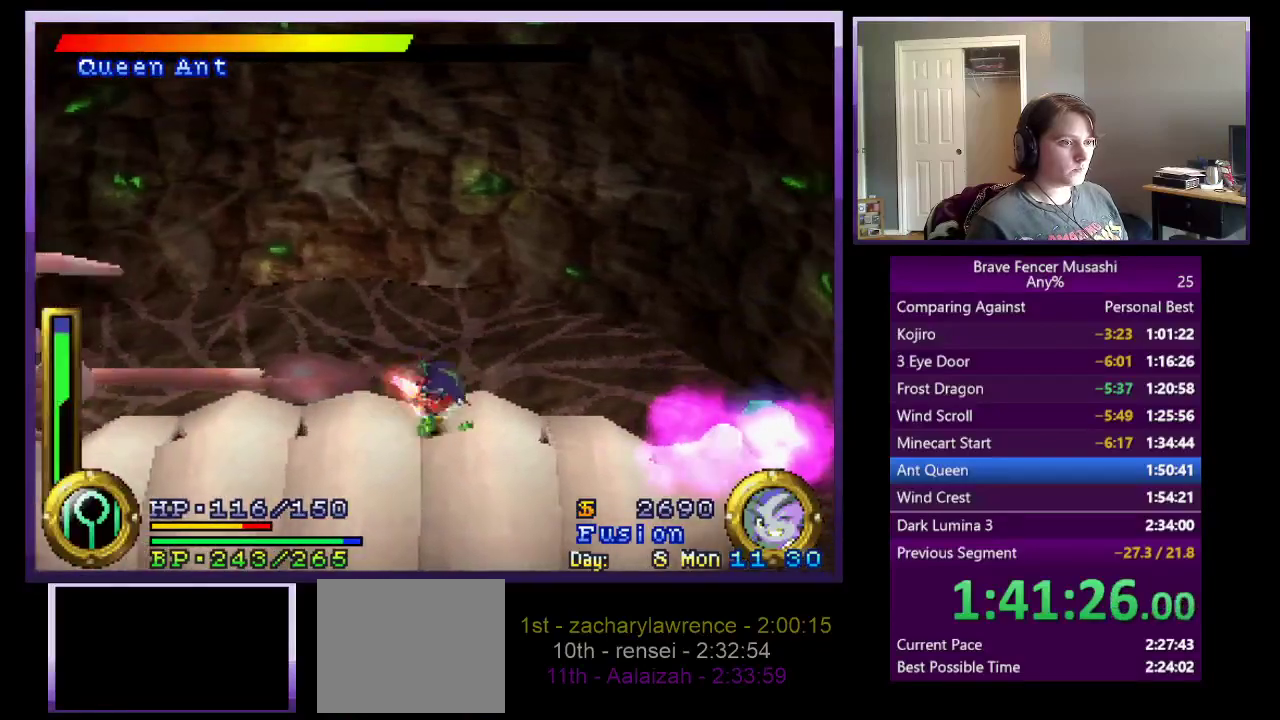
{"buttons": ["TRIANGLE"], "left_stick": "right", "right_stick": "center", "events": []}
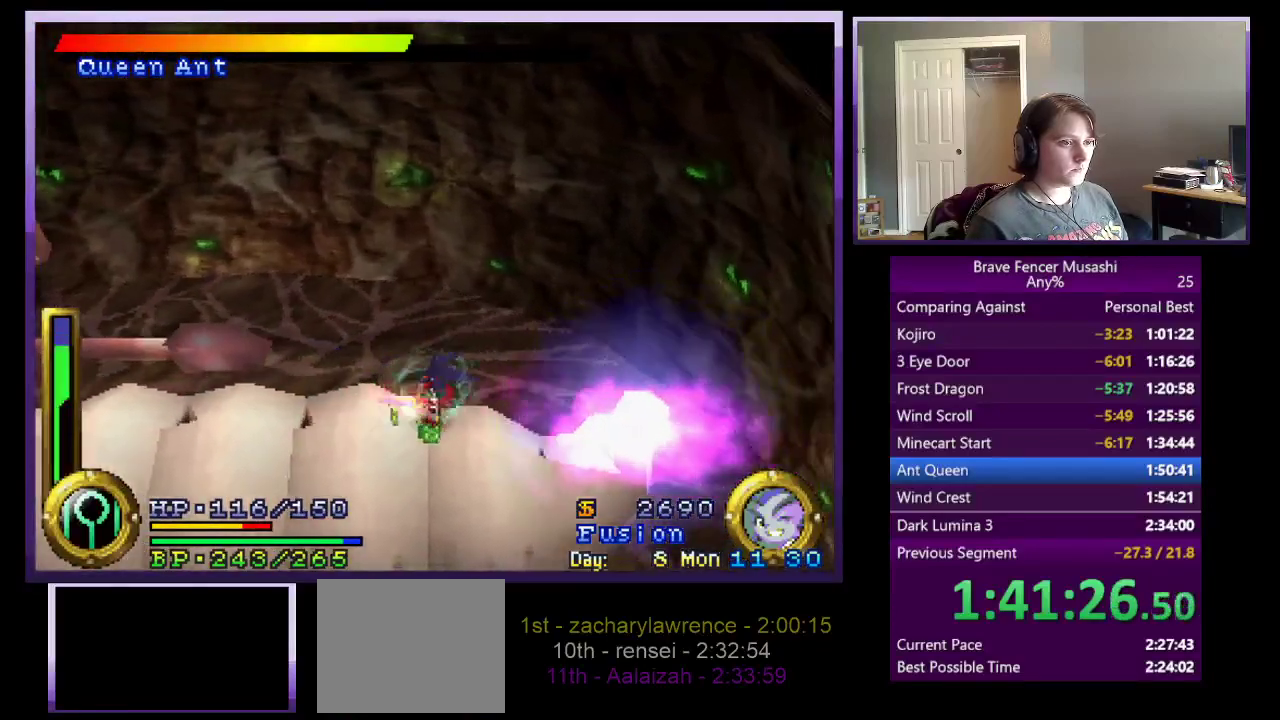
{"buttons": ["TRIANGLE"], "left_stick": "right", "right_stick": "center", "events": []}
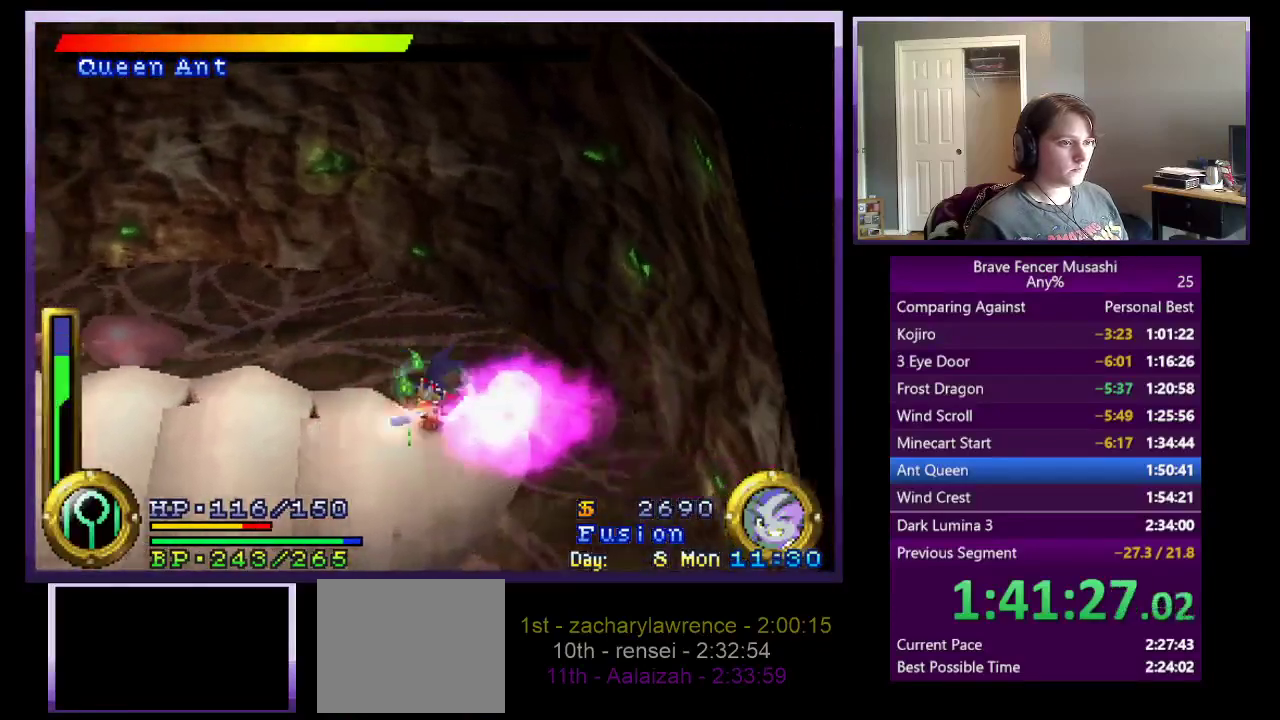
{"buttons": [], "left_stick": "left", "right_stick": "center", "events": [[350, "TRIANGLE", "up"], [367, "left_stick", "up-left"], [417, "left_stick", "left"]]}
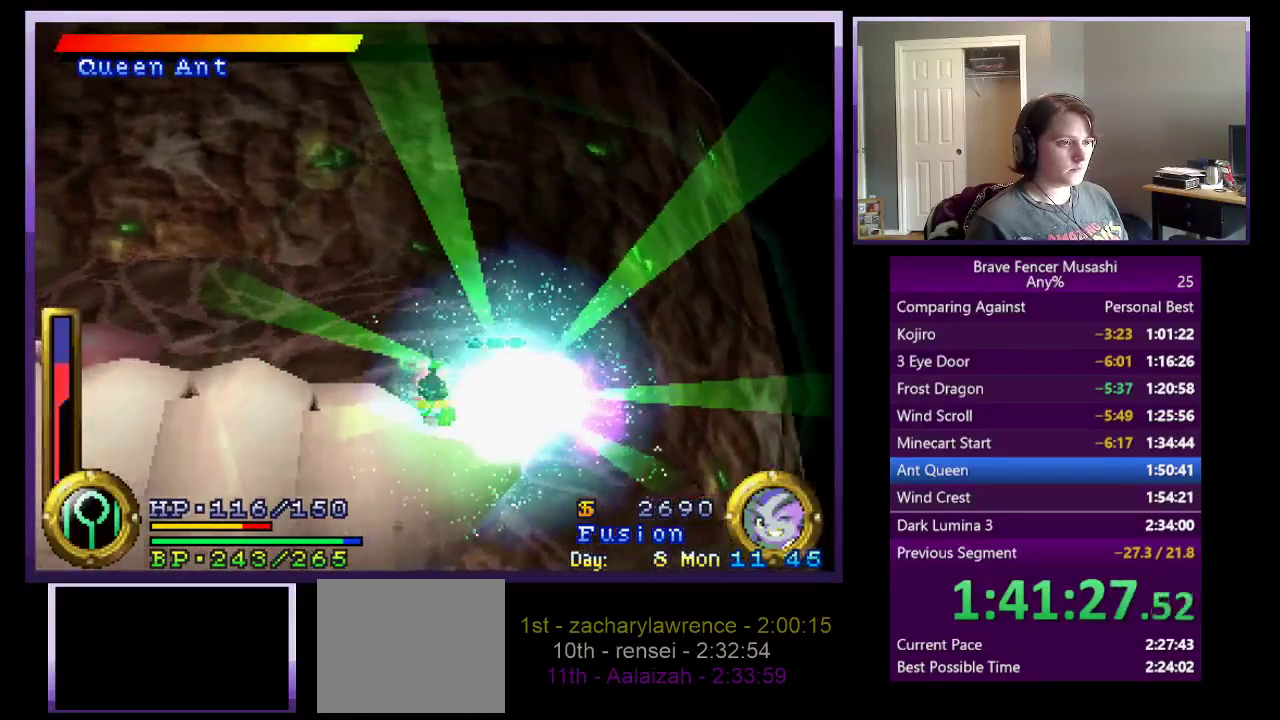
{"buttons": [], "left_stick": "left", "right_stick": "center"}
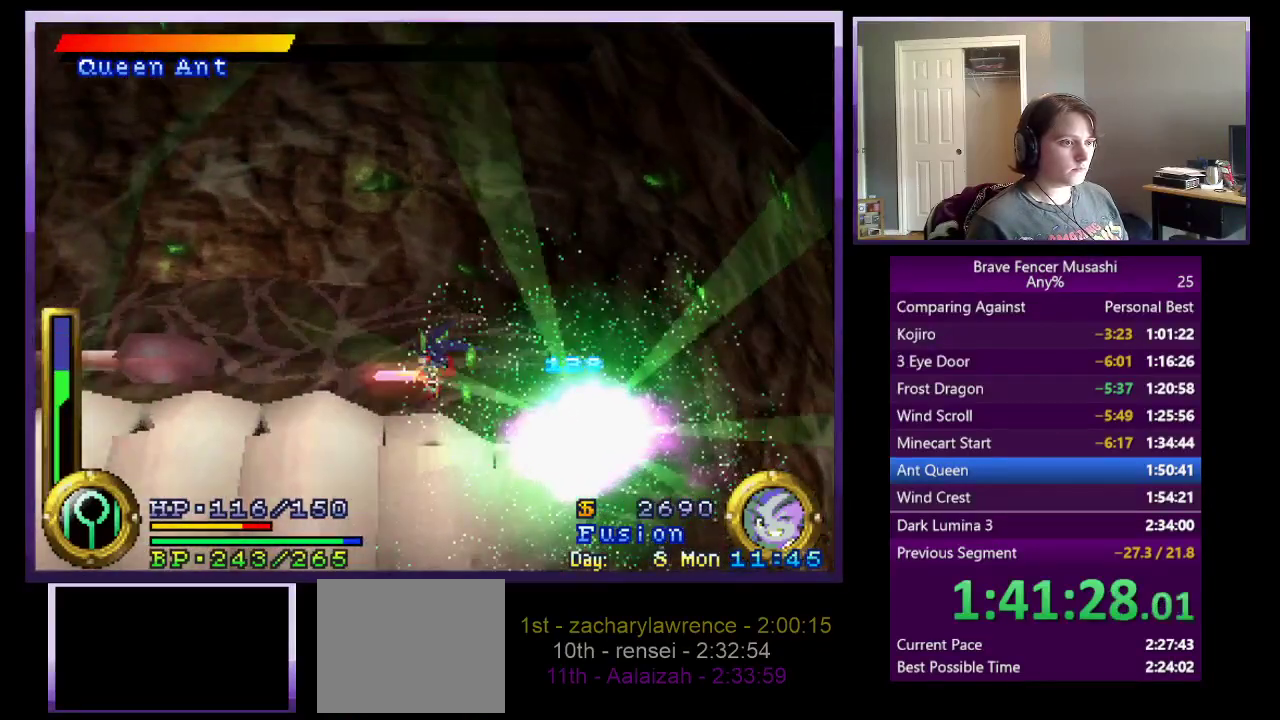
{"buttons": ["TRIANGLE"], "left_stick": "left", "right_stick": "center"}
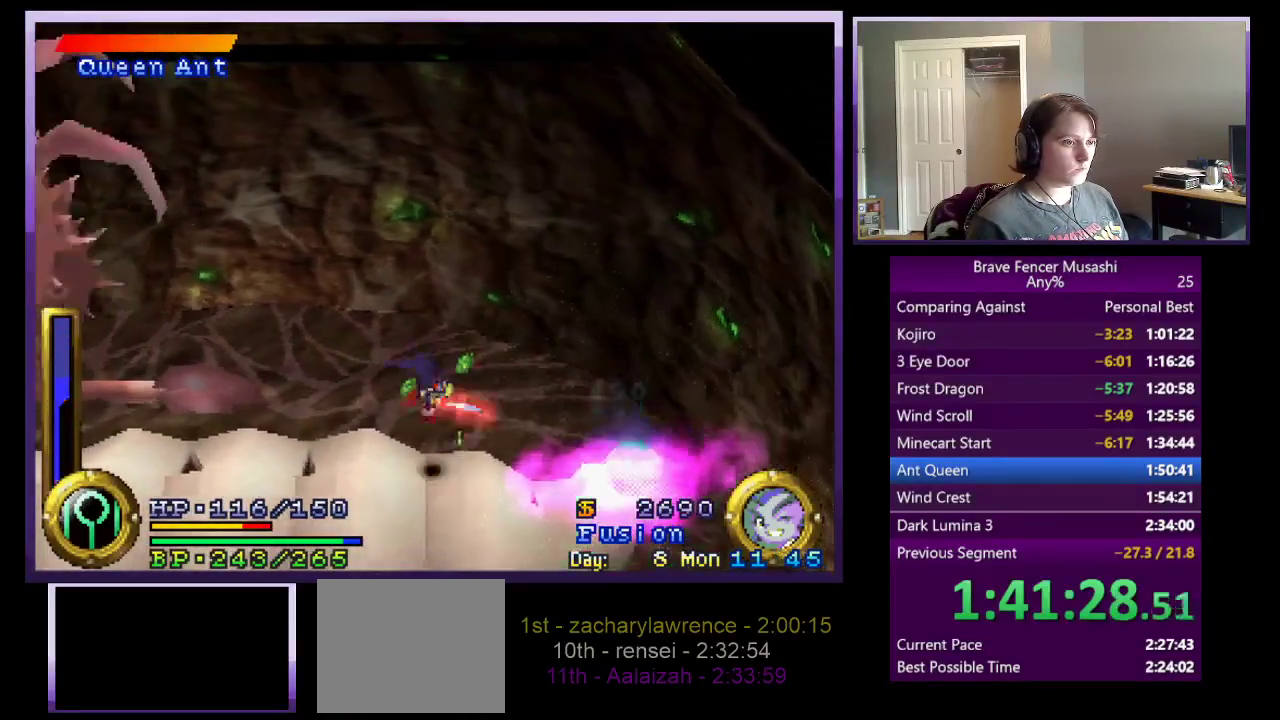
{"buttons": ["TRIANGLE"], "left_stick": "left", "right_stick": "center", "events": []}
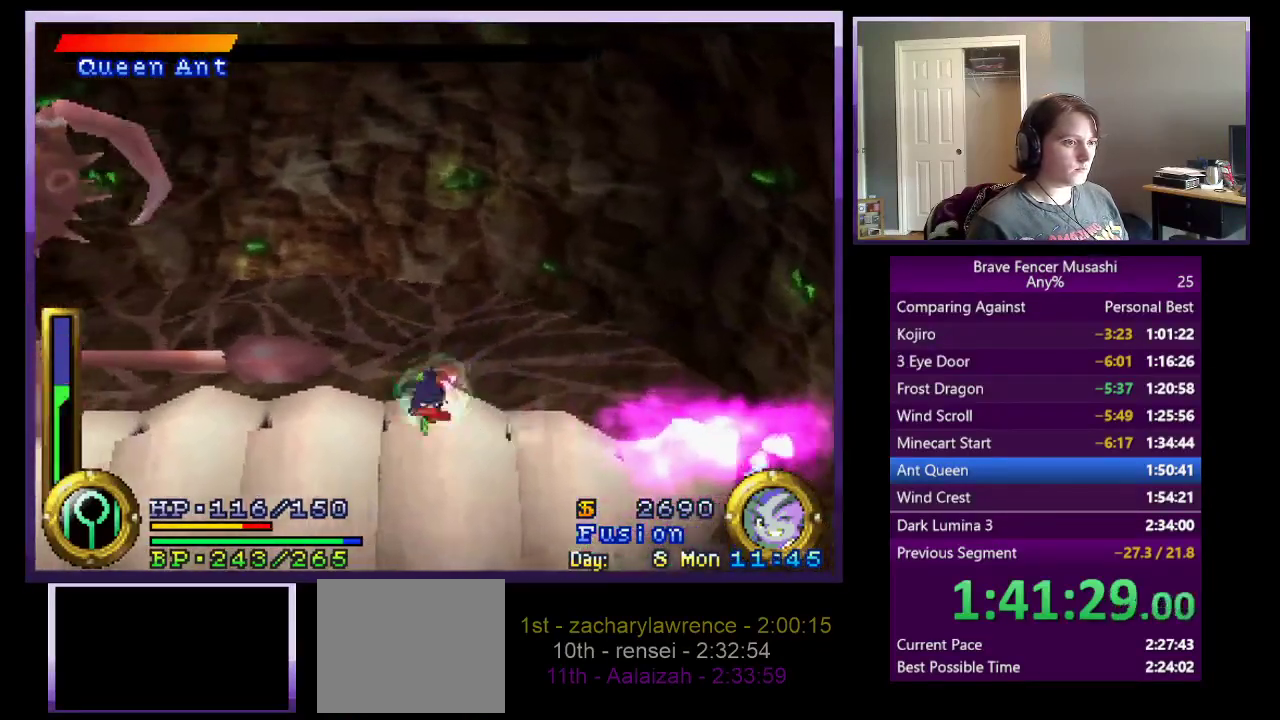
{"buttons": [], "left_stick": "left", "right_stick": "center", "events": [[417, "TRIANGLE", "up"]]}
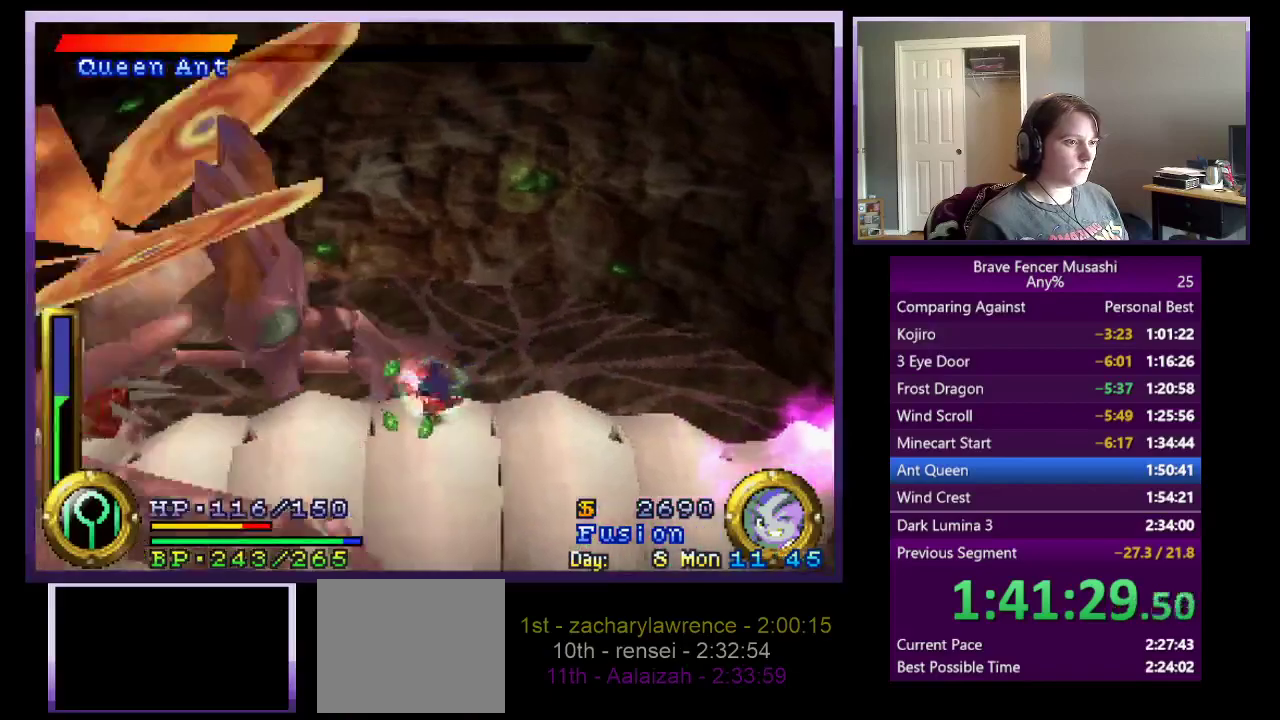
{"buttons": [], "left_stick": "left", "right_stick": "center", "events": []}
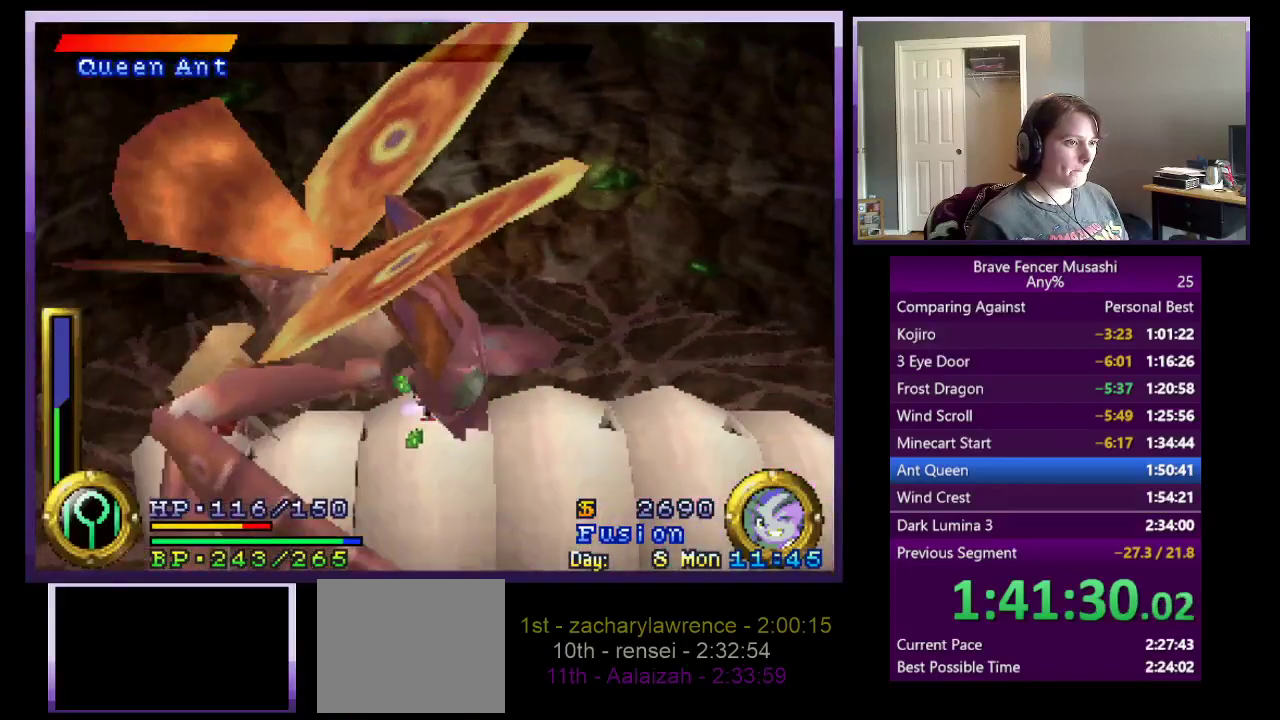
{"buttons": [], "left_stick": "left", "right_stick": "center", "events": [[200, "left_stick", "right"], [367, "left_stick", "left"]]}